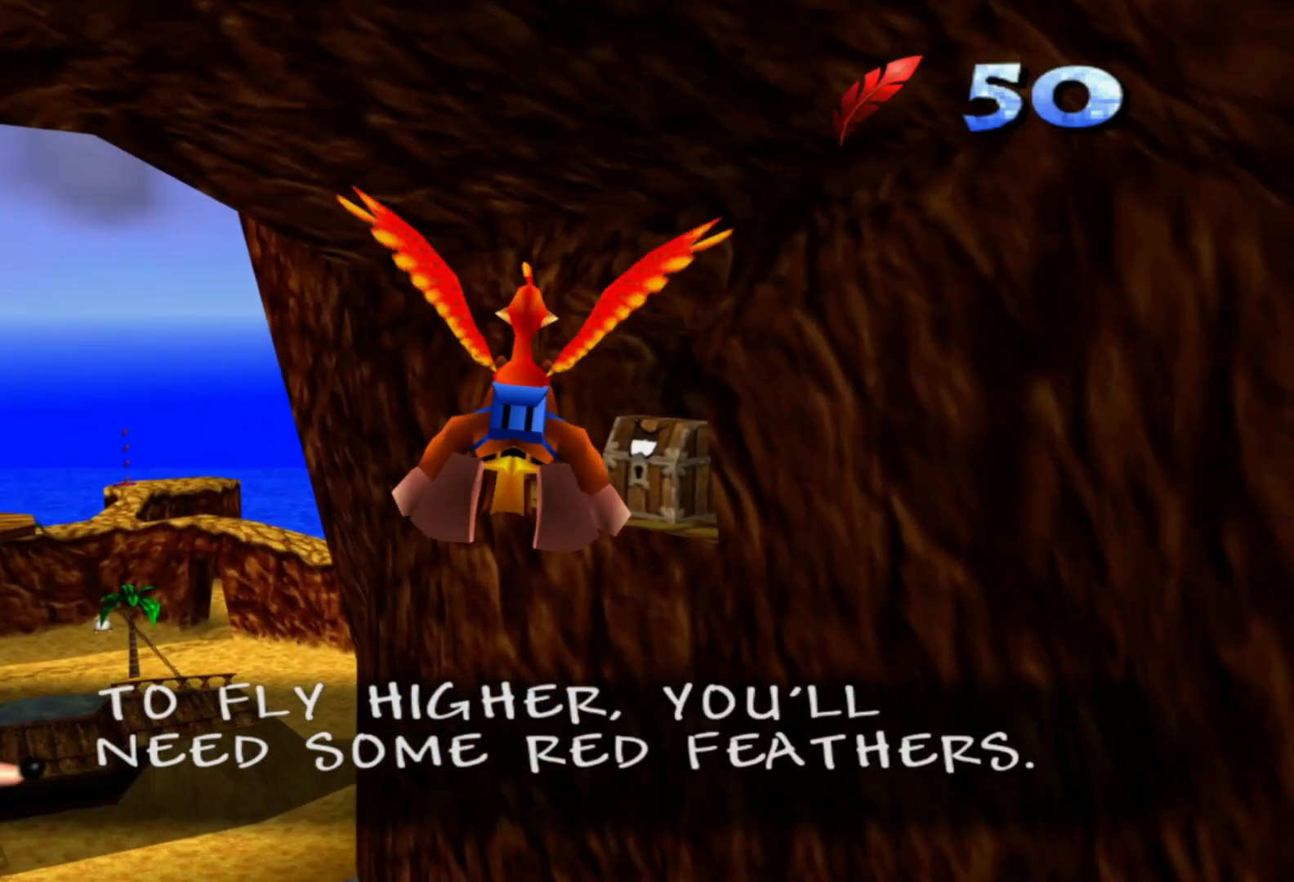
Gameplay with a controller (Xbox layout); each line is a JSON object with the inputs held at the frame after it (dt_ms = milliseconds from this image to that frame). "events" lists button and stick changes between this image and that frame as [ms after this image, input, new state], when the widget could be followed in between. Not read: HOME L3 R3.
{"dt_ms": 500, "buttons": ["A"], "left_stick": "center", "right_stick": "center", "events": [[50, "A", "down"], [200, "A", "up"], [300, "A", "down"], [383, "Y", "down"], [450, "Y", "up"]]}
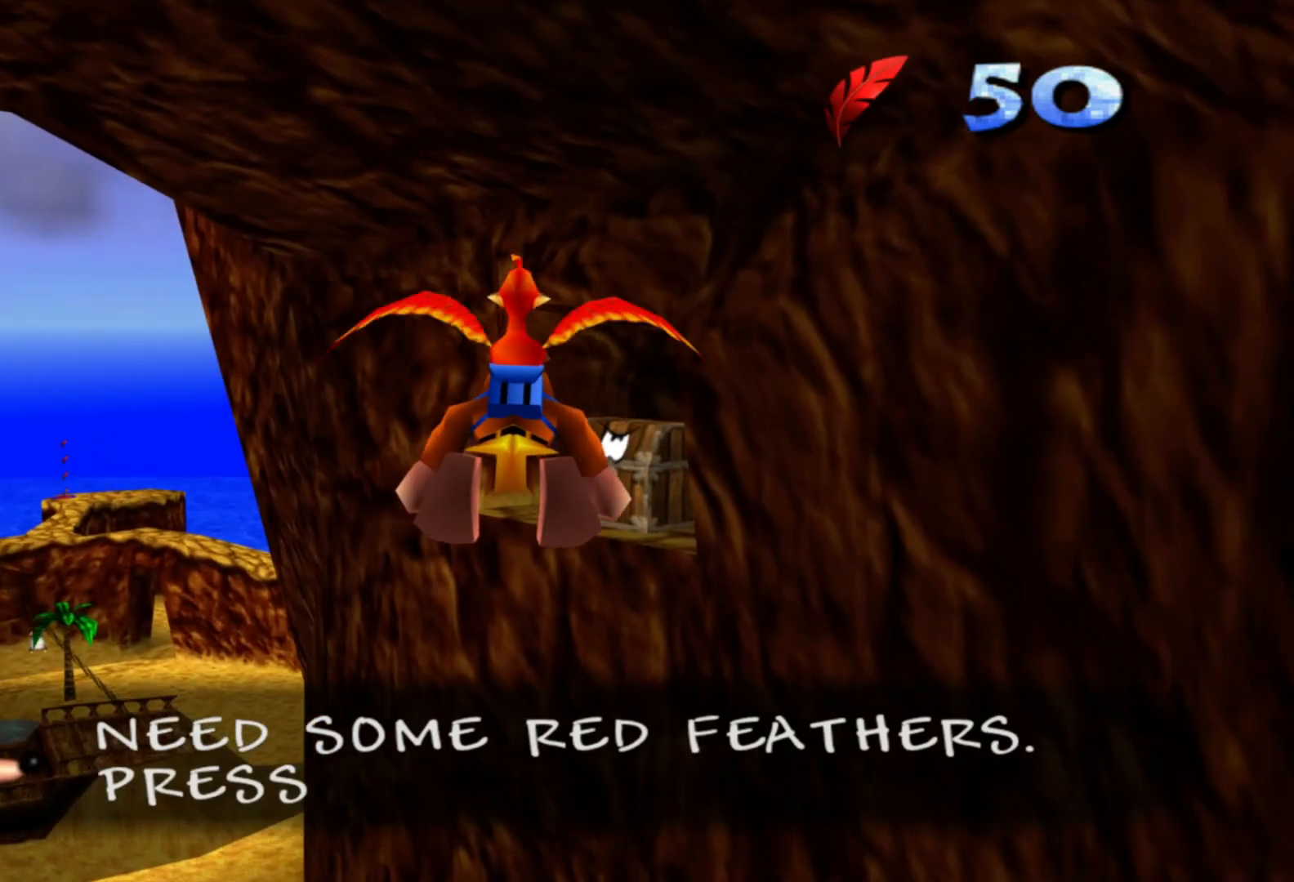
{"dt_ms": 500, "buttons": [], "left_stick": "center", "right_stick": "center", "events": [[300, "Y", "down"], [383, "Y", "up"], [483, "A", "up"]]}
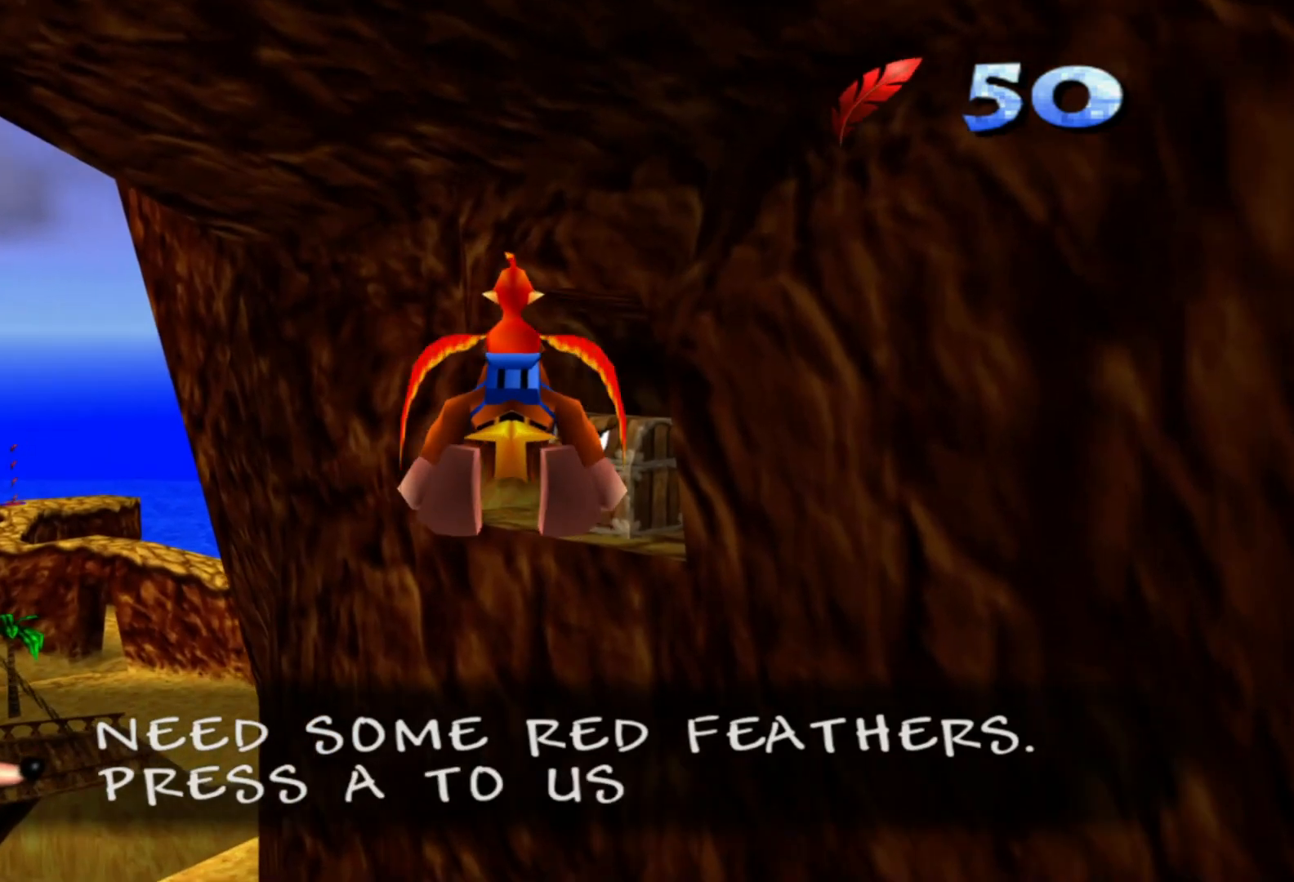
{"dt_ms": 500, "buttons": ["A"], "left_stick": "center", "right_stick": "center", "events": [[83, "A", "down"], [100, "left_stick", "right"], [150, "Y", "down"], [200, "left_stick", "center"], [233, "Y", "up"], [333, "A", "up"], [433, "A", "down"]]}
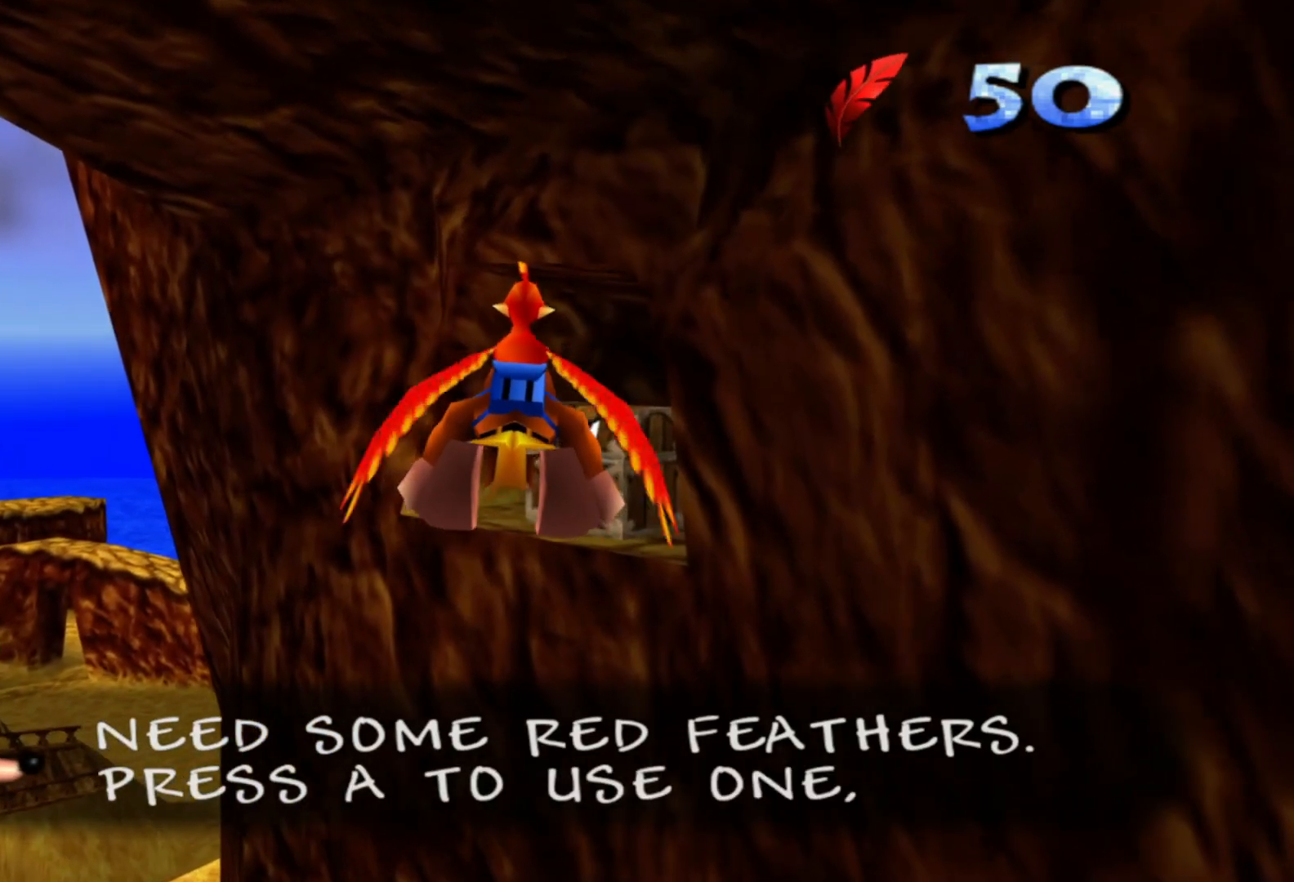
{"dt_ms": 500, "buttons": [], "left_stick": "center", "right_stick": "center", "events": [[50, "A", "up"], [133, "A", "down"], [250, "A", "up"]]}
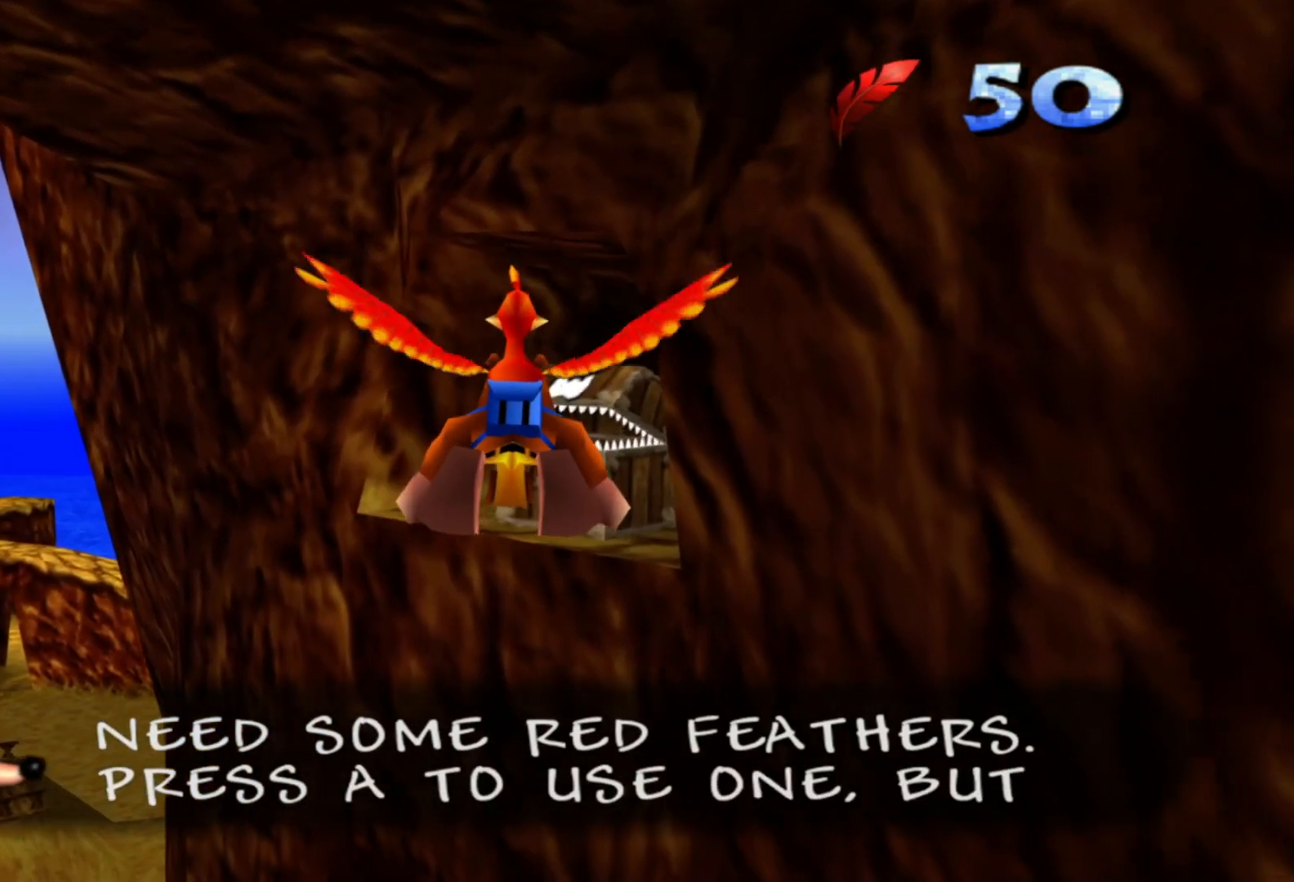
{"dt_ms": 500, "buttons": ["A"], "left_stick": "center", "right_stick": "center", "events": [[250, "A", "down"]]}
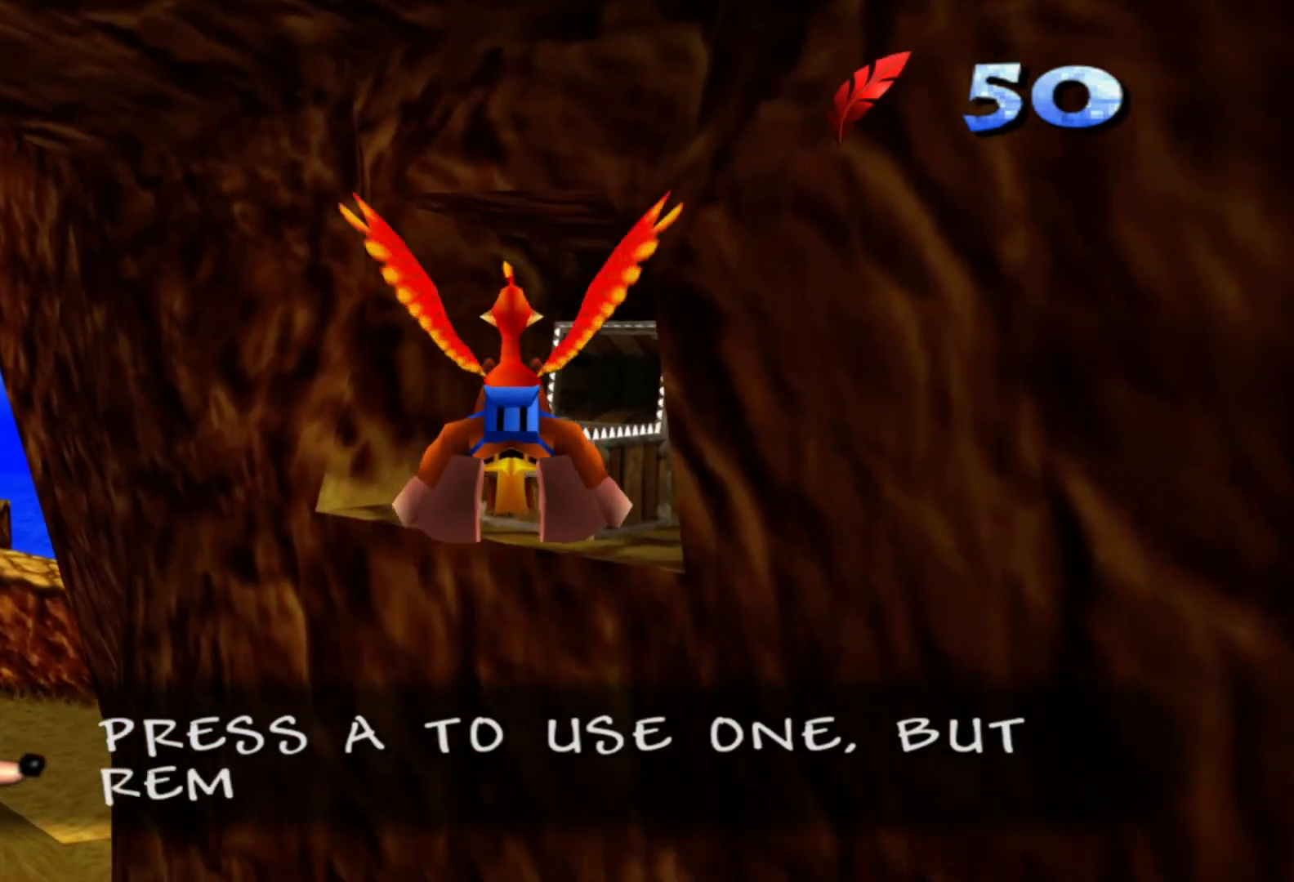
{"dt_ms": 500, "buttons": ["A"], "left_stick": "center", "right_stick": "center", "events": [[400, "A", "up"], [483, "A", "down"]]}
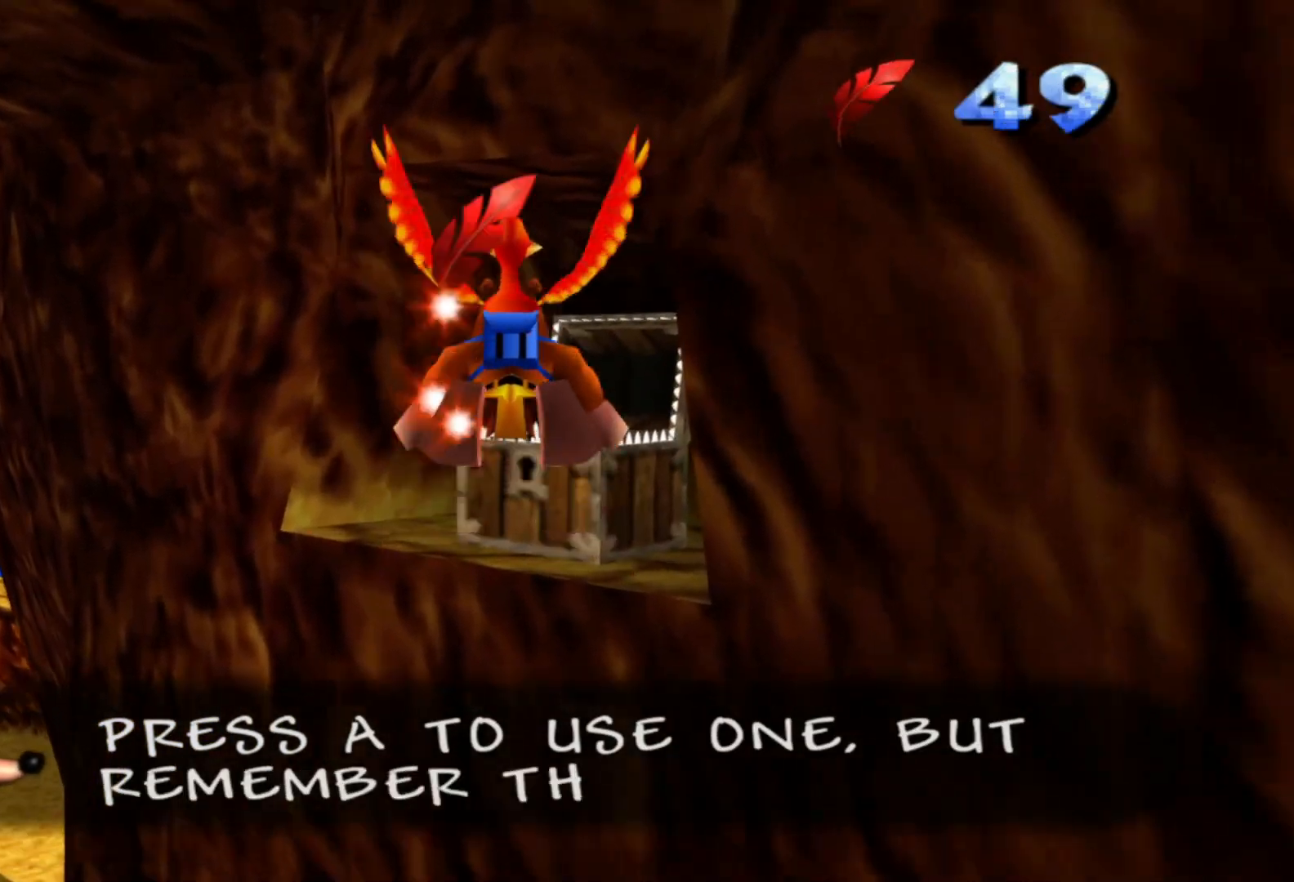
{"dt_ms": 500, "buttons": ["A", "Y"], "left_stick": "up", "right_stick": "center", "events": [[150, "left_stick", "up"], [483, "Y", "down"]]}
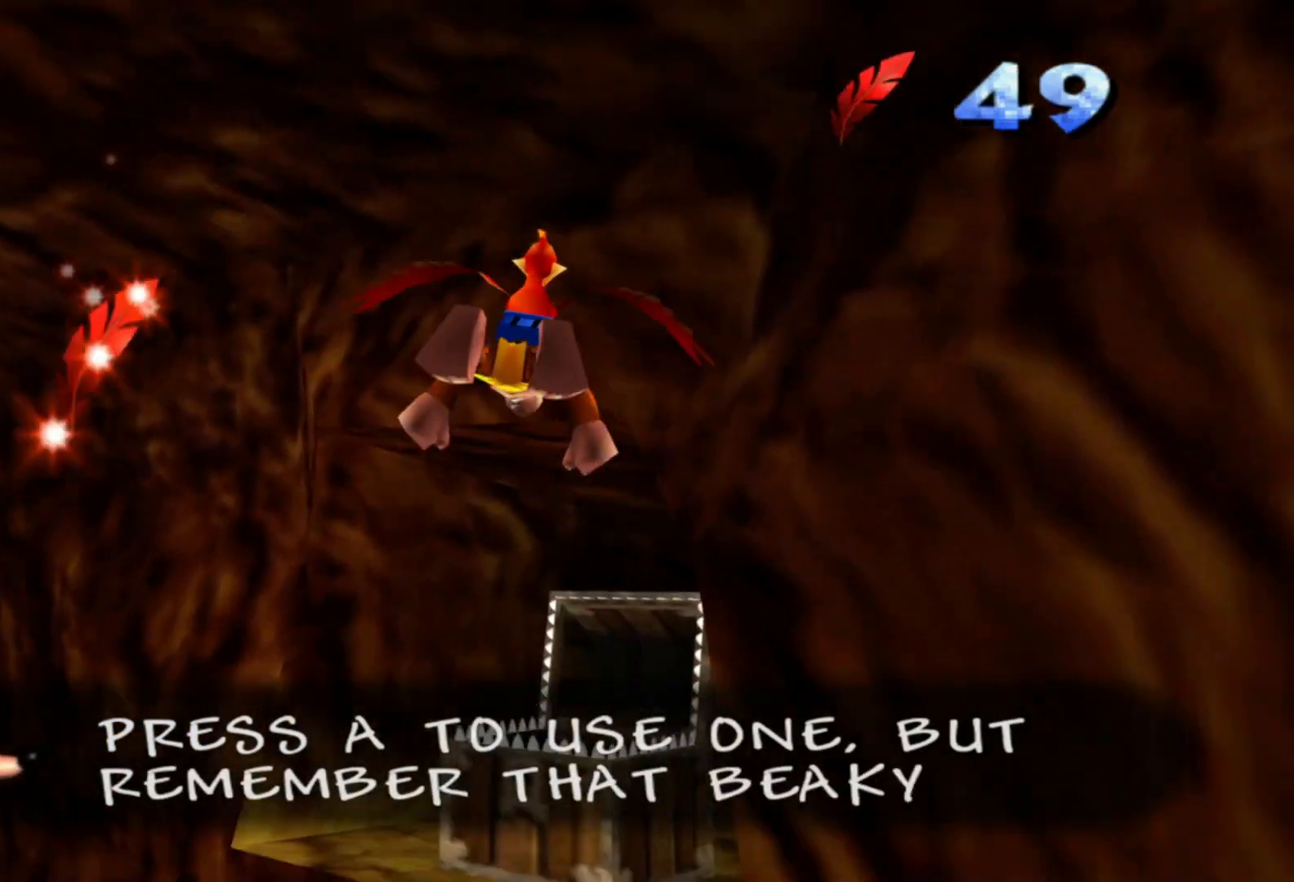
{"dt_ms": 500, "buttons": ["A"], "left_stick": "up", "right_stick": "center", "events": [[83, "Y", "up"], [317, "A", "up"], [500, "A", "down"]]}
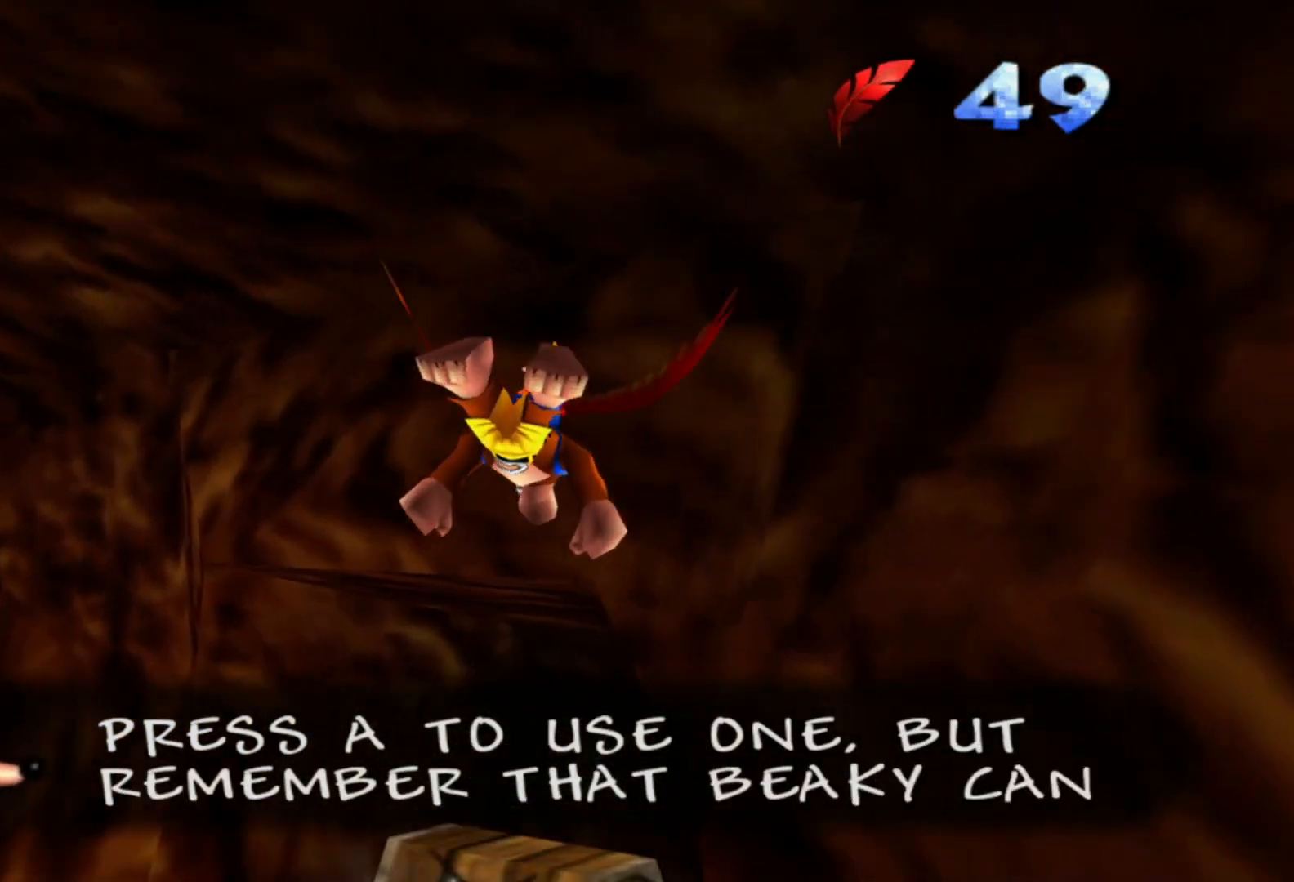
{"dt_ms": 500, "buttons": ["A"], "left_stick": "up", "right_stick": "center", "events": []}
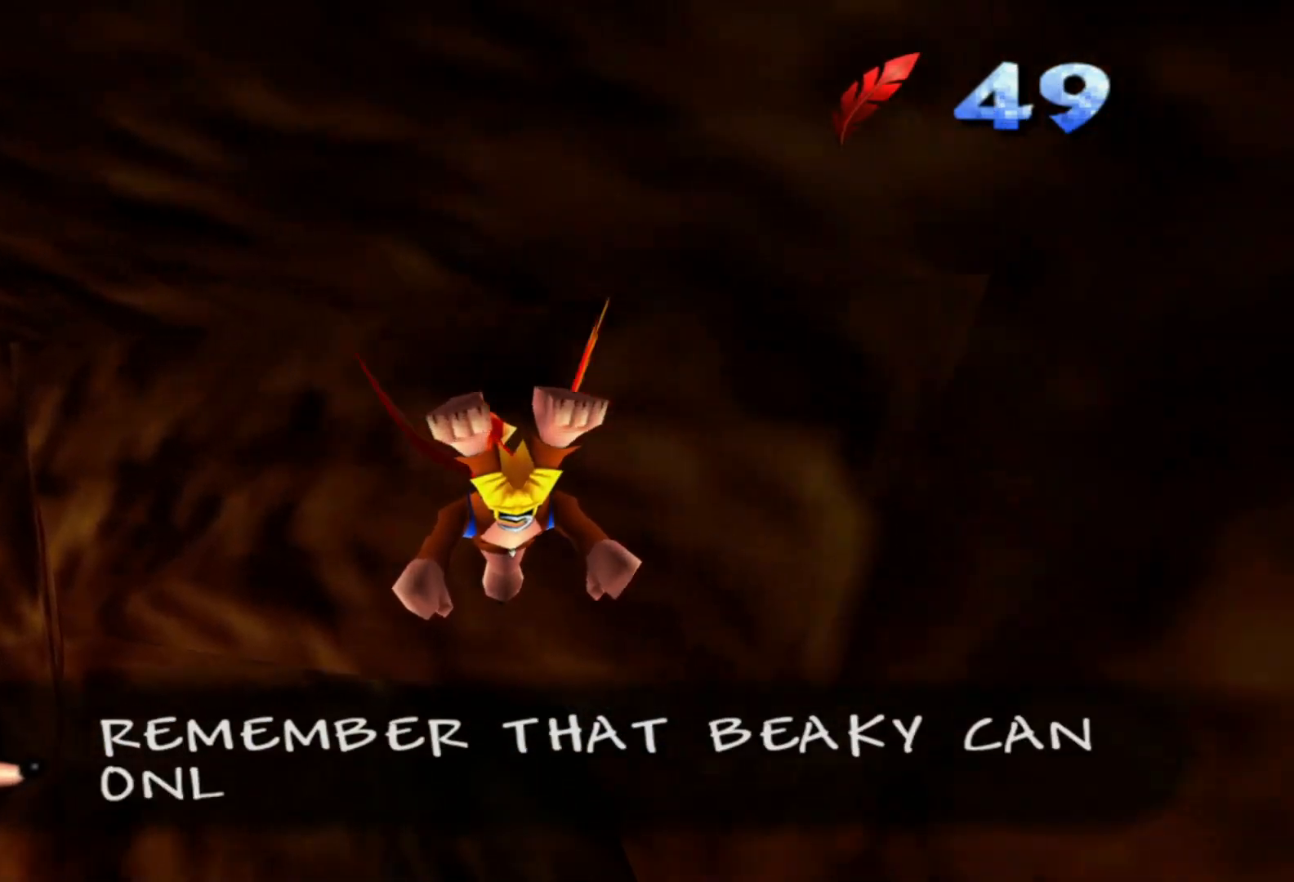
{"dt_ms": 500, "buttons": ["A"], "left_stick": "up", "right_stick": "center", "events": [[150, "Y", "down"], [233, "Y", "up"]]}
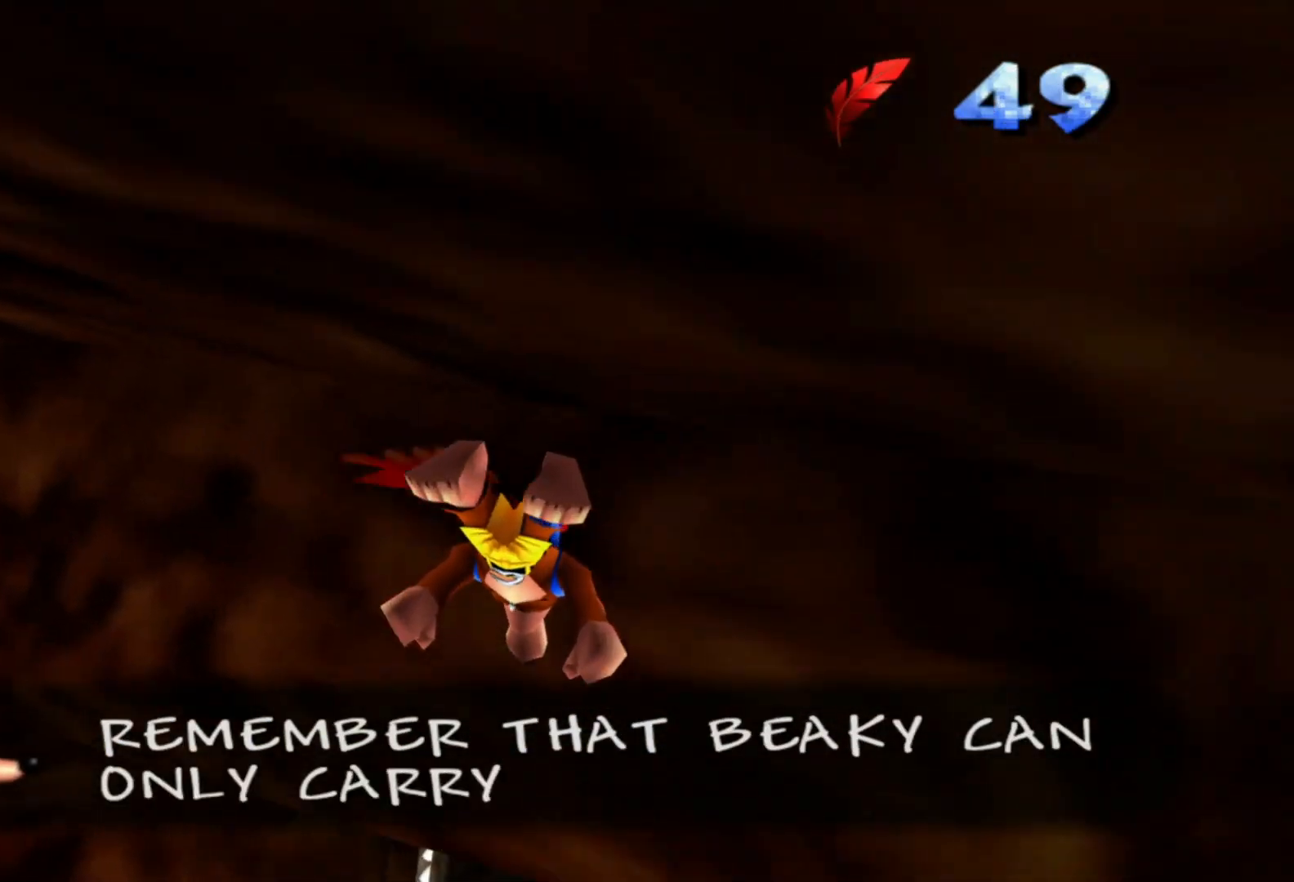
{"dt_ms": 500, "buttons": ["A"], "left_stick": "up-right", "right_stick": "center", "events": [[383, "left_stick", "up-right"]]}
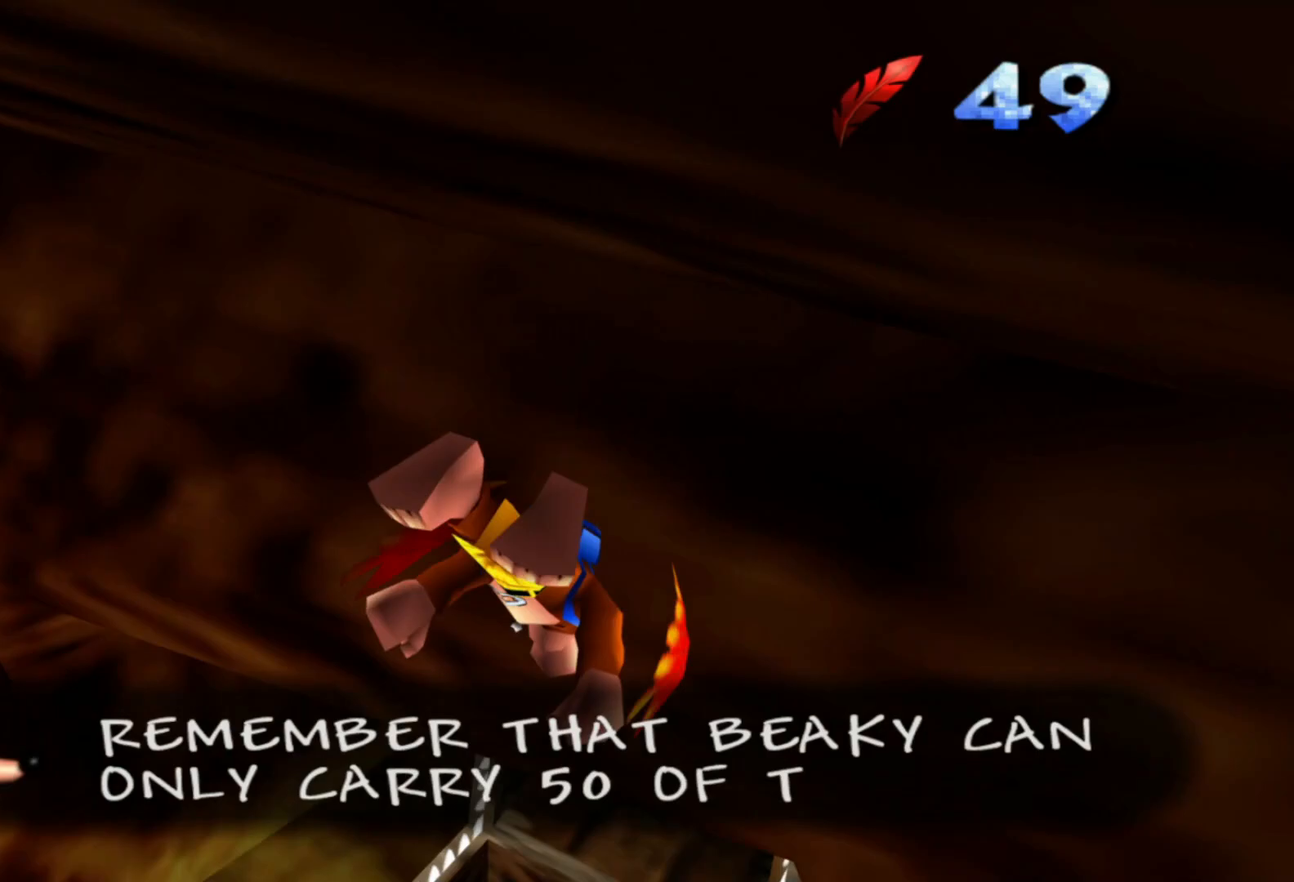
{"dt_ms": 1000, "buttons": ["A", "Y"], "left_stick": "center", "right_stick": "center"}
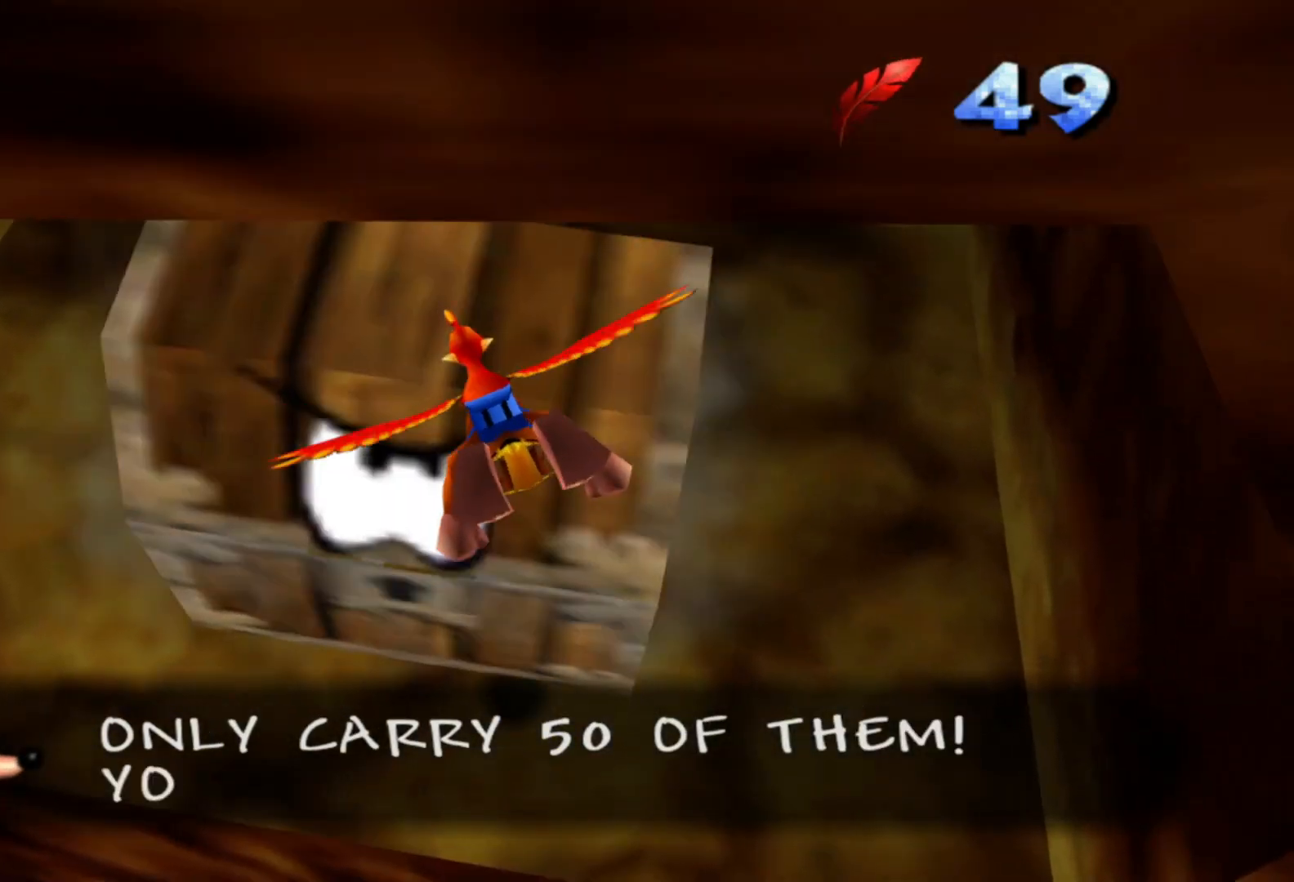
{"dt_ms": 500, "buttons": ["A"], "left_stick": "up", "right_stick": "center", "events": [[50, "Y", "up"], [100, "left_stick", "up"], [383, "A", "up"], [450, "A", "down"]]}
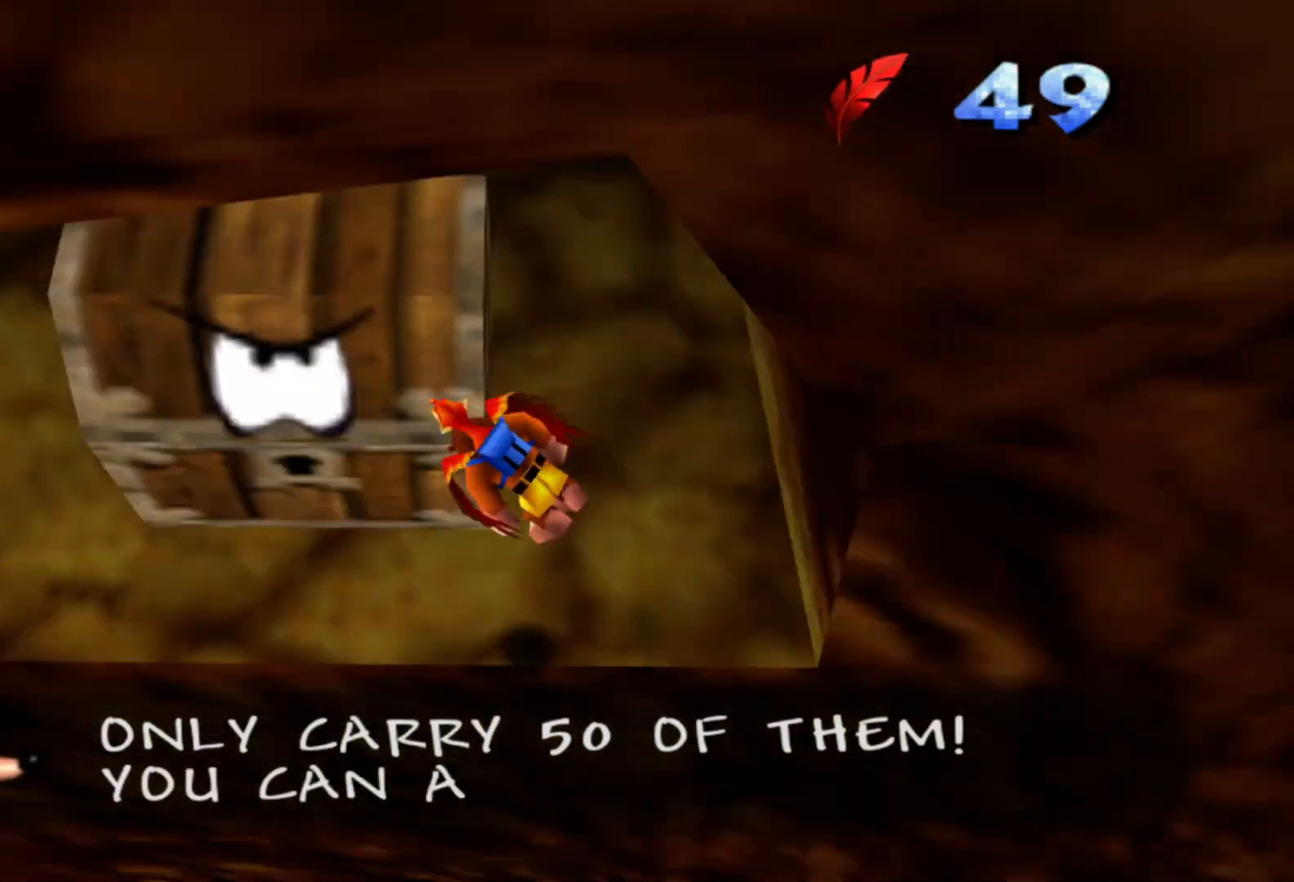
{"dt_ms": 500, "buttons": ["A"], "left_stick": "center", "right_stick": "center", "events": [[50, "Y", "down"], [100, "Y", "up"], [200, "A", "up"], [200, "left_stick", "up-left"], [350, "A", "down"], [383, "left_stick", "center"]]}
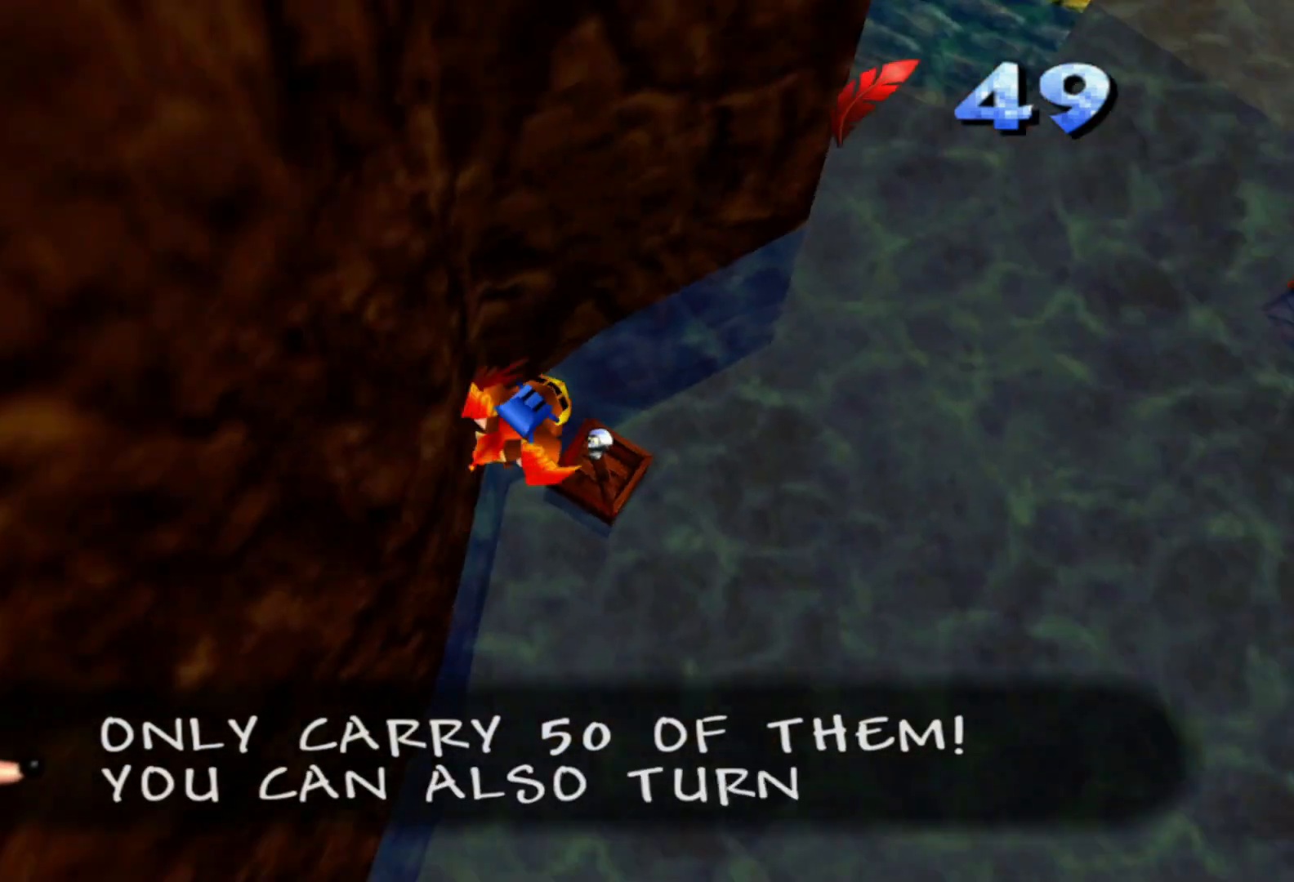
{"dt_ms": 1000, "buttons": ["A"], "left_stick": "up", "right_stick": "center"}
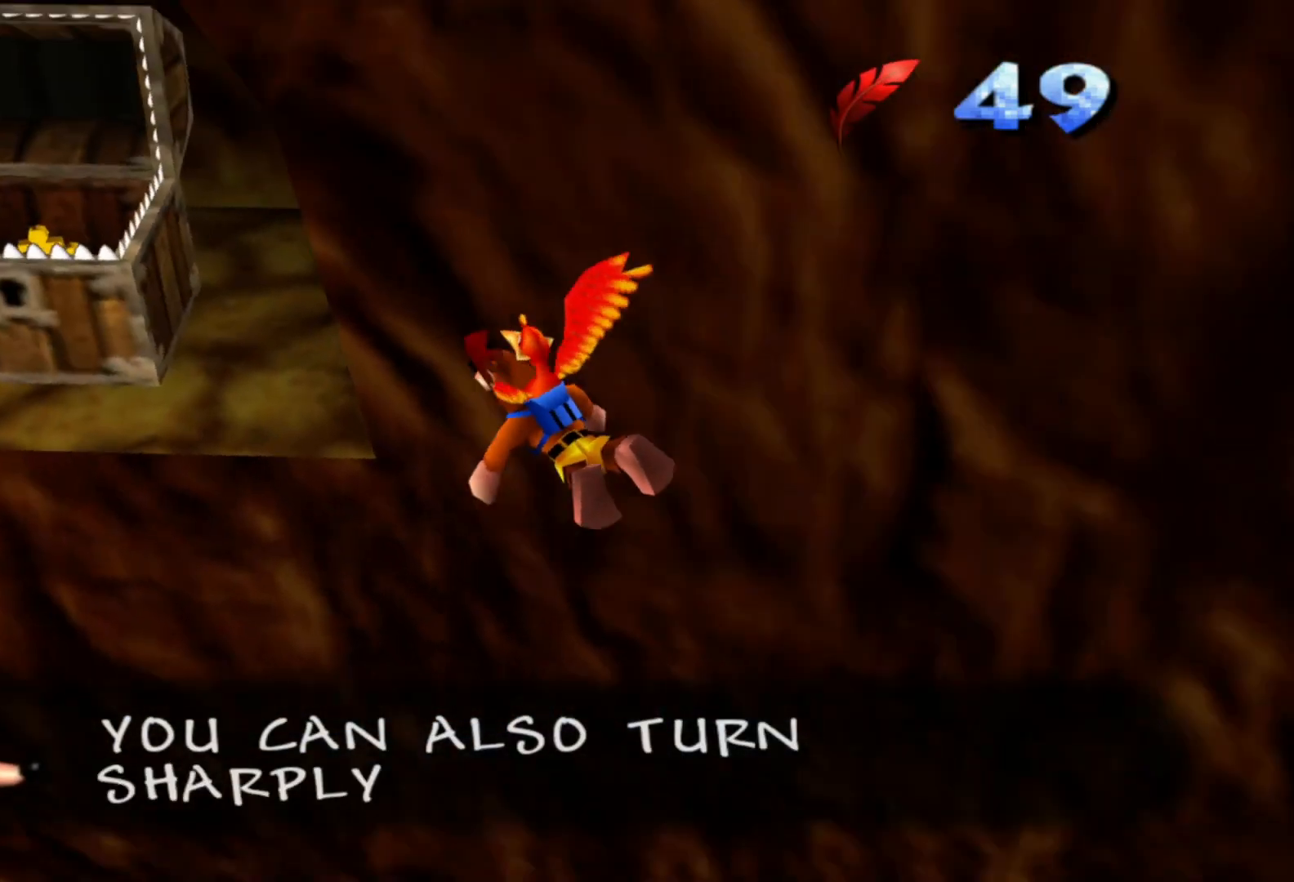
{"dt_ms": 500, "buttons": ["A"], "left_stick": "up", "right_stick": "center", "events": []}
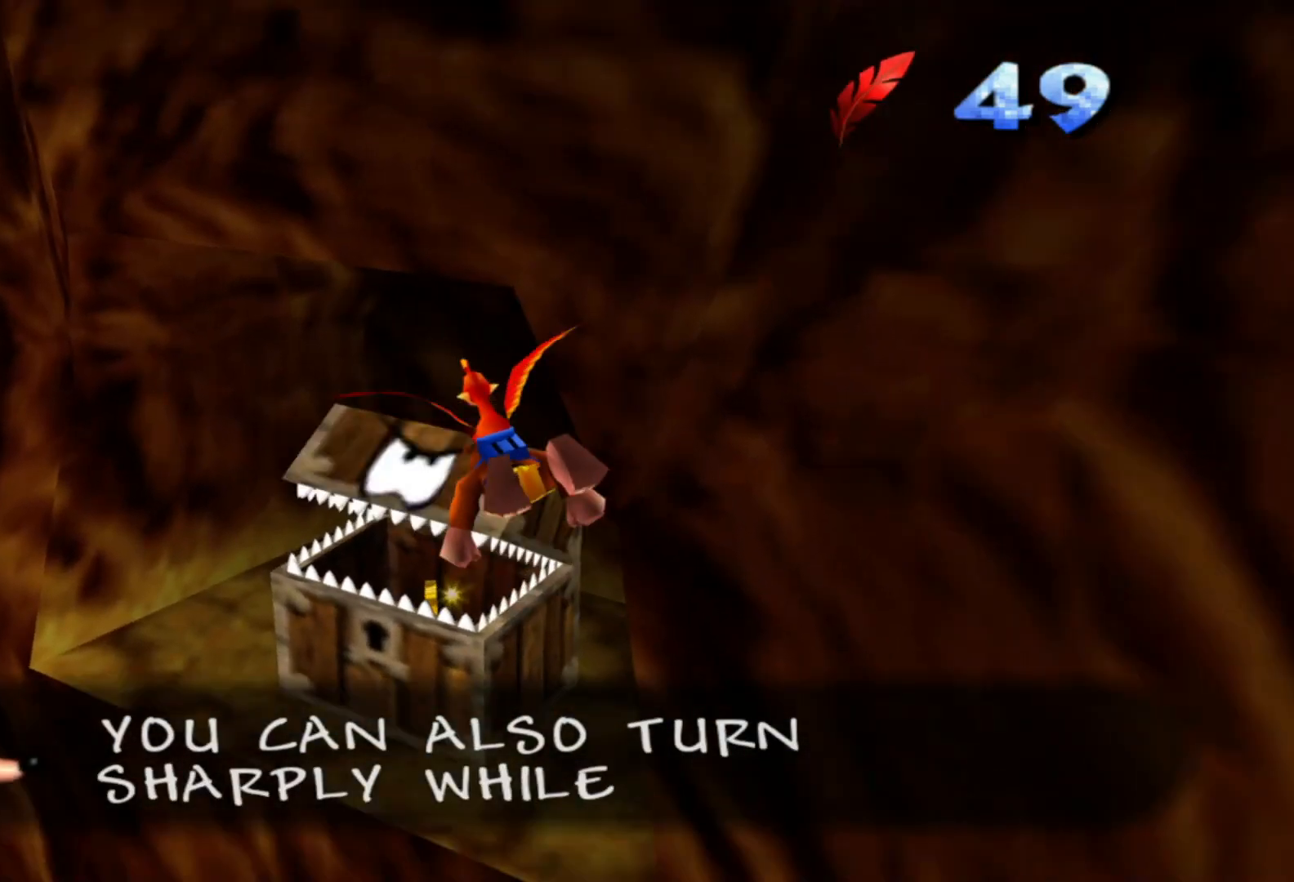
{"dt_ms": 500, "buttons": [], "left_stick": "up-right", "right_stick": "center", "events": [[100, "A", "up"], [250, "A", "down"], [267, "left_stick", "up-right"], [300, "A", "up"], [350, "A", "down"], [500, "A", "up"]]}
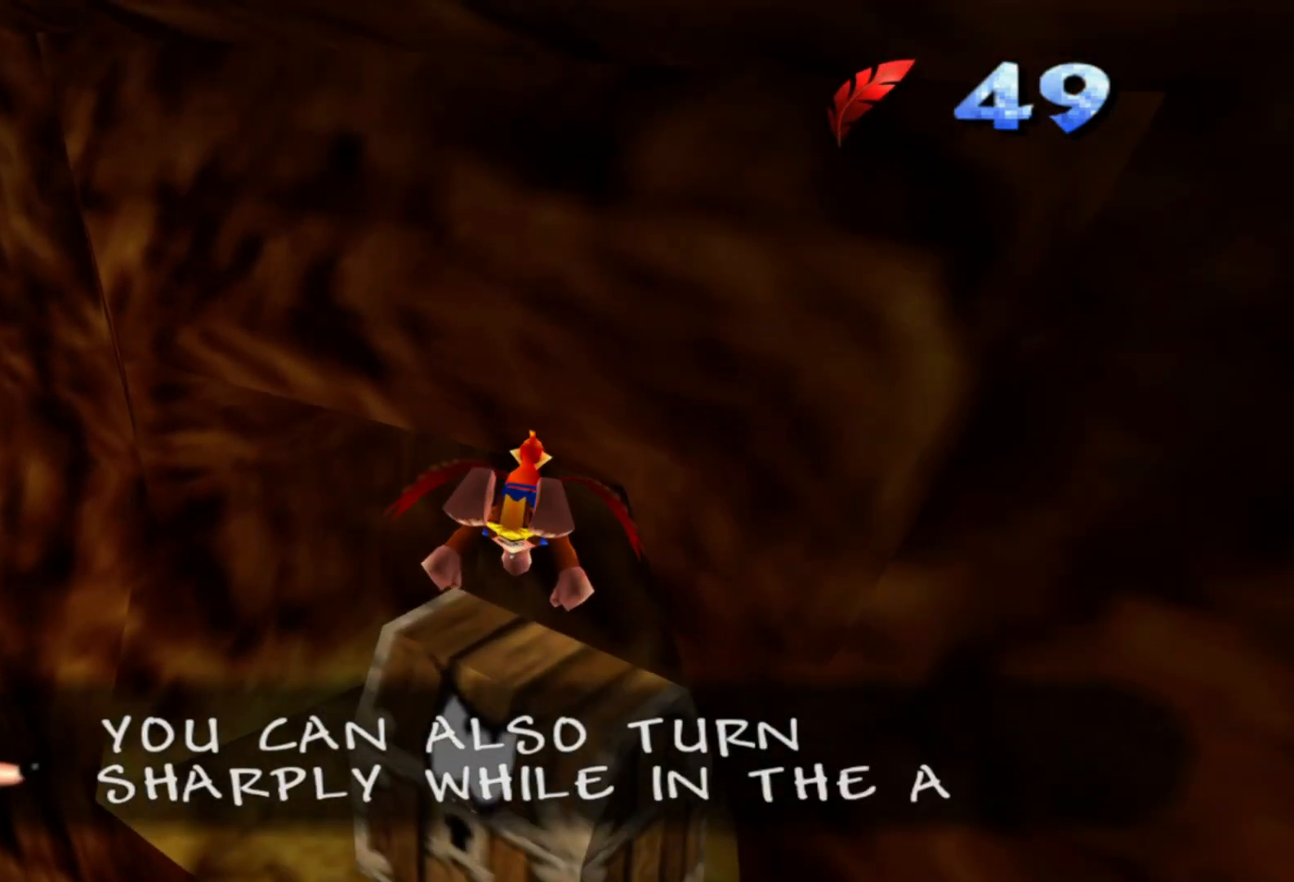
{"dt_ms": 500, "buttons": ["A"], "left_stick": "up", "right_stick": "center", "events": [[50, "A", "down"], [100, "left_stick", "up"], [200, "A", "up"], [500, "A", "down"]]}
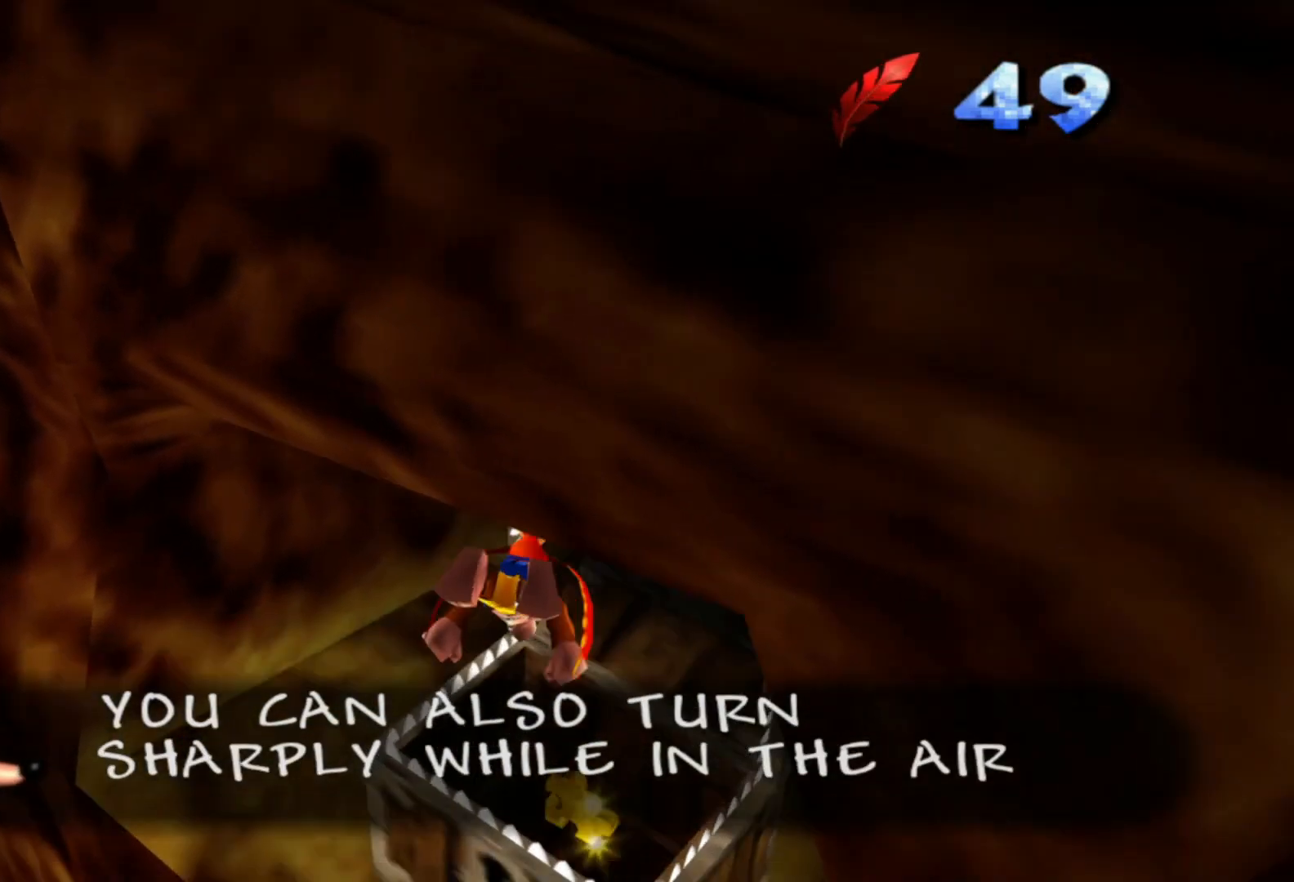
{"dt_ms": 500, "buttons": ["A"], "left_stick": "up-right", "right_stick": "center", "events": [[100, "left_stick", "up-right"]]}
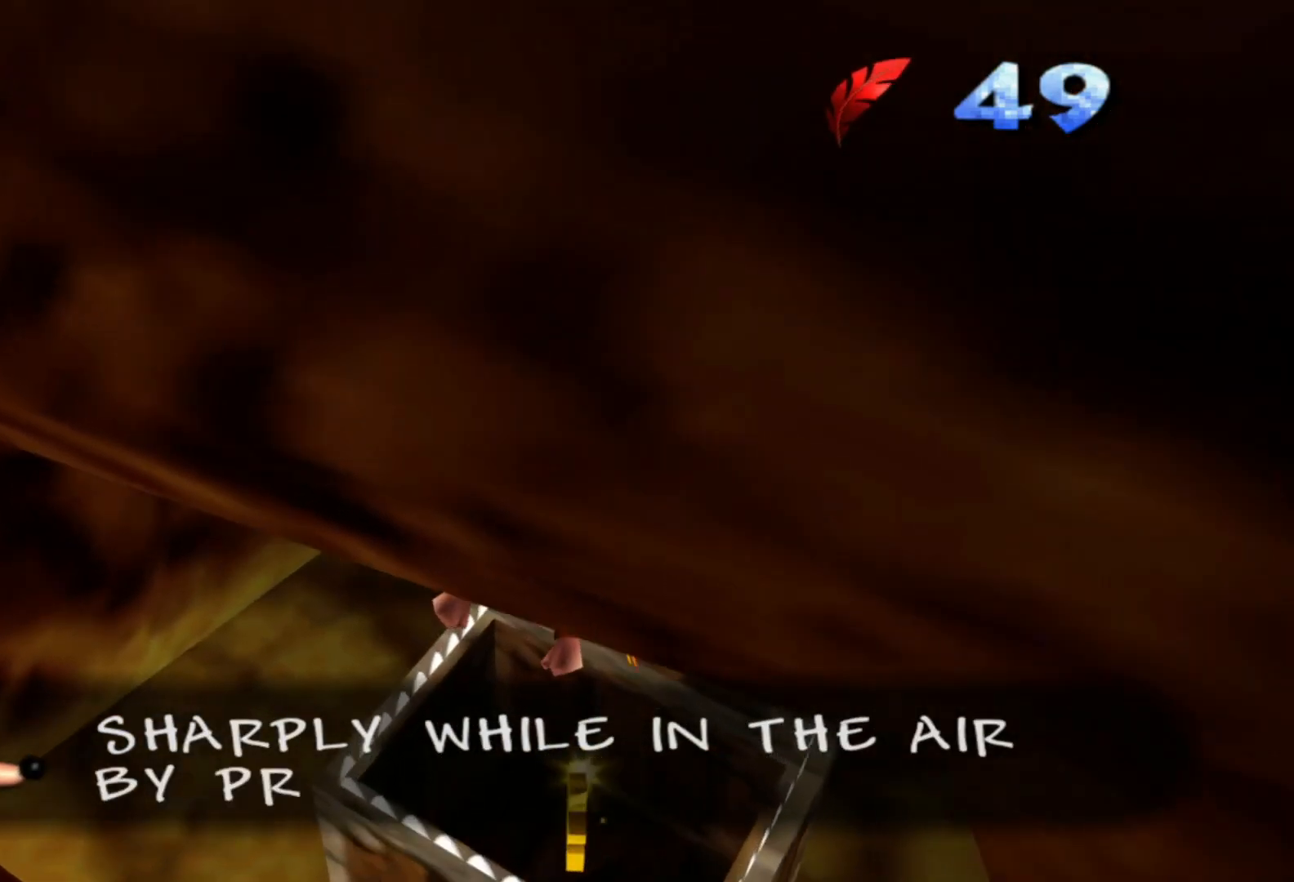
{"dt_ms": 500, "buttons": ["A"], "left_stick": "up-right", "right_stick": "center", "events": []}
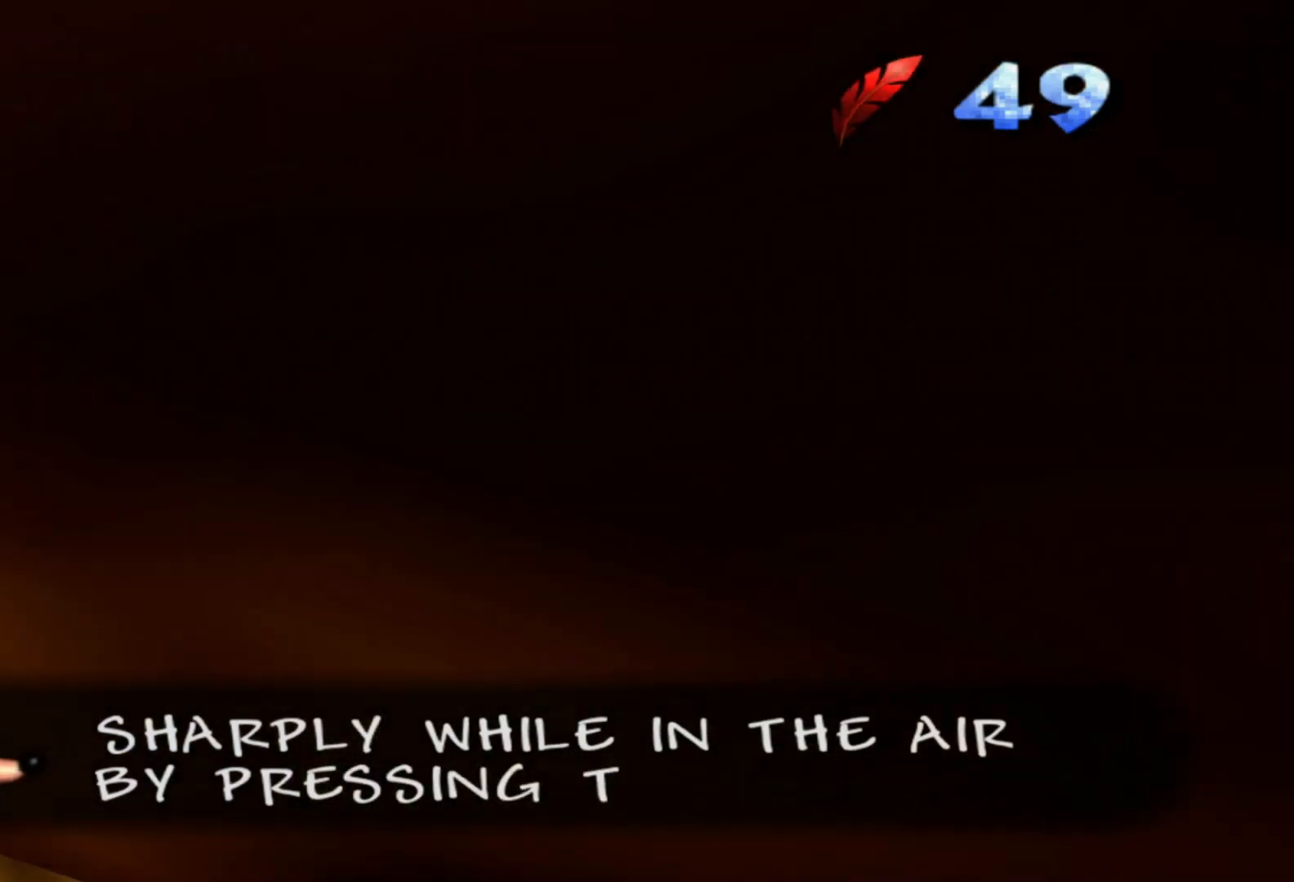
{"dt_ms": 500, "buttons": ["A"], "left_stick": "up-right", "right_stick": "center"}
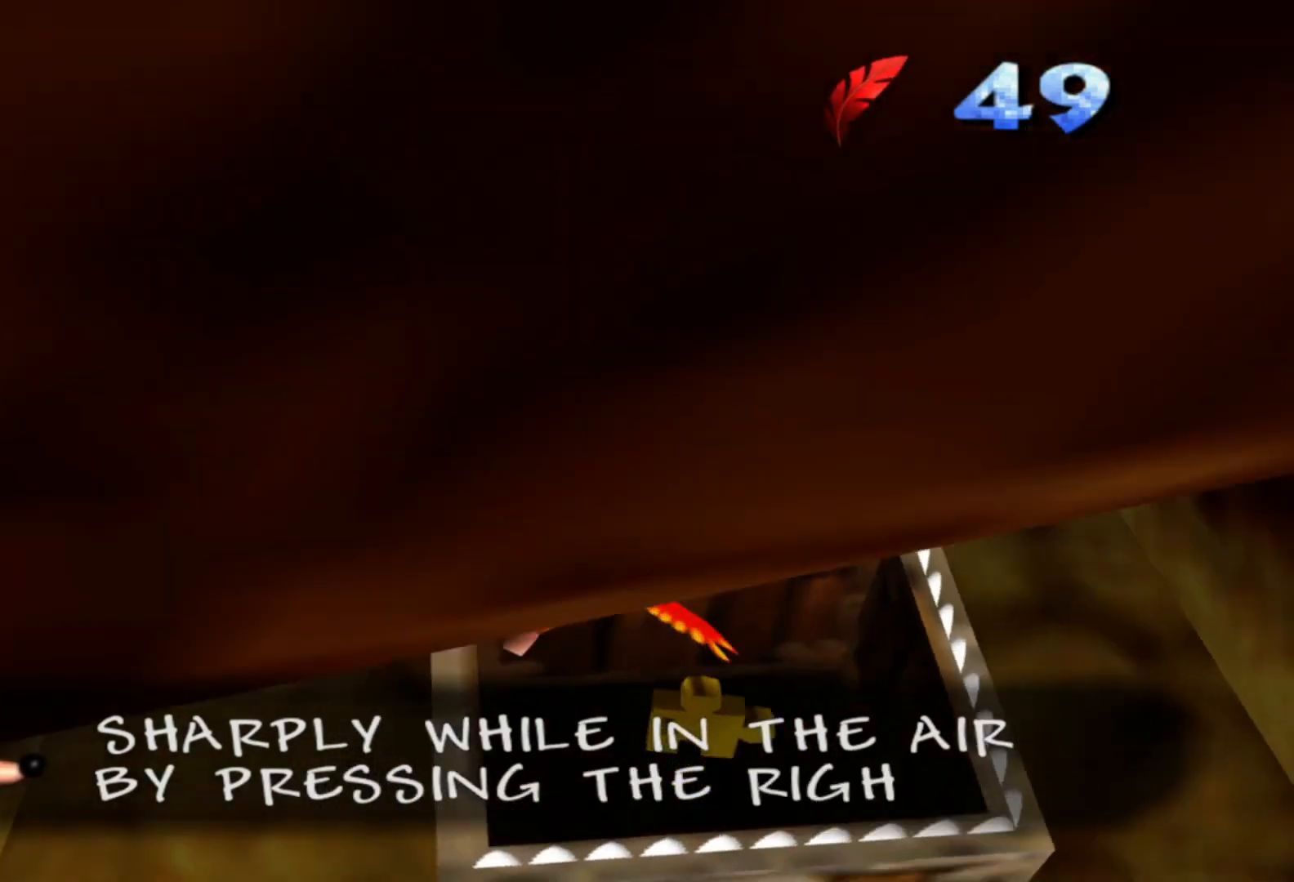
{"dt_ms": 500, "buttons": ["A"], "left_stick": "right", "right_stick": "center", "events": [[367, "left_stick", "right"]]}
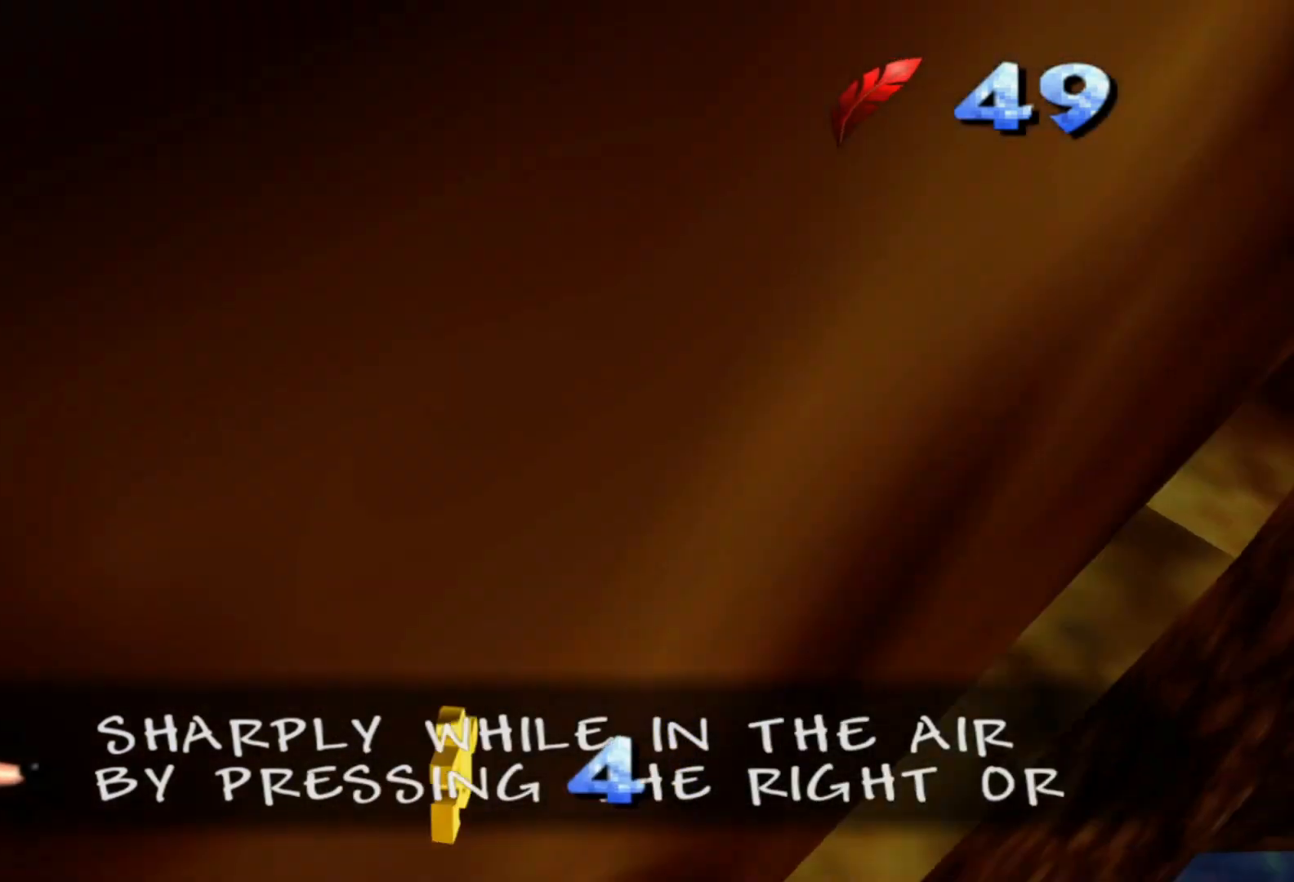
{"dt_ms": 500, "buttons": ["A"], "left_stick": "right", "right_stick": "center", "events": [[200, "left_stick", "center"], [483, "left_stick", "right"]]}
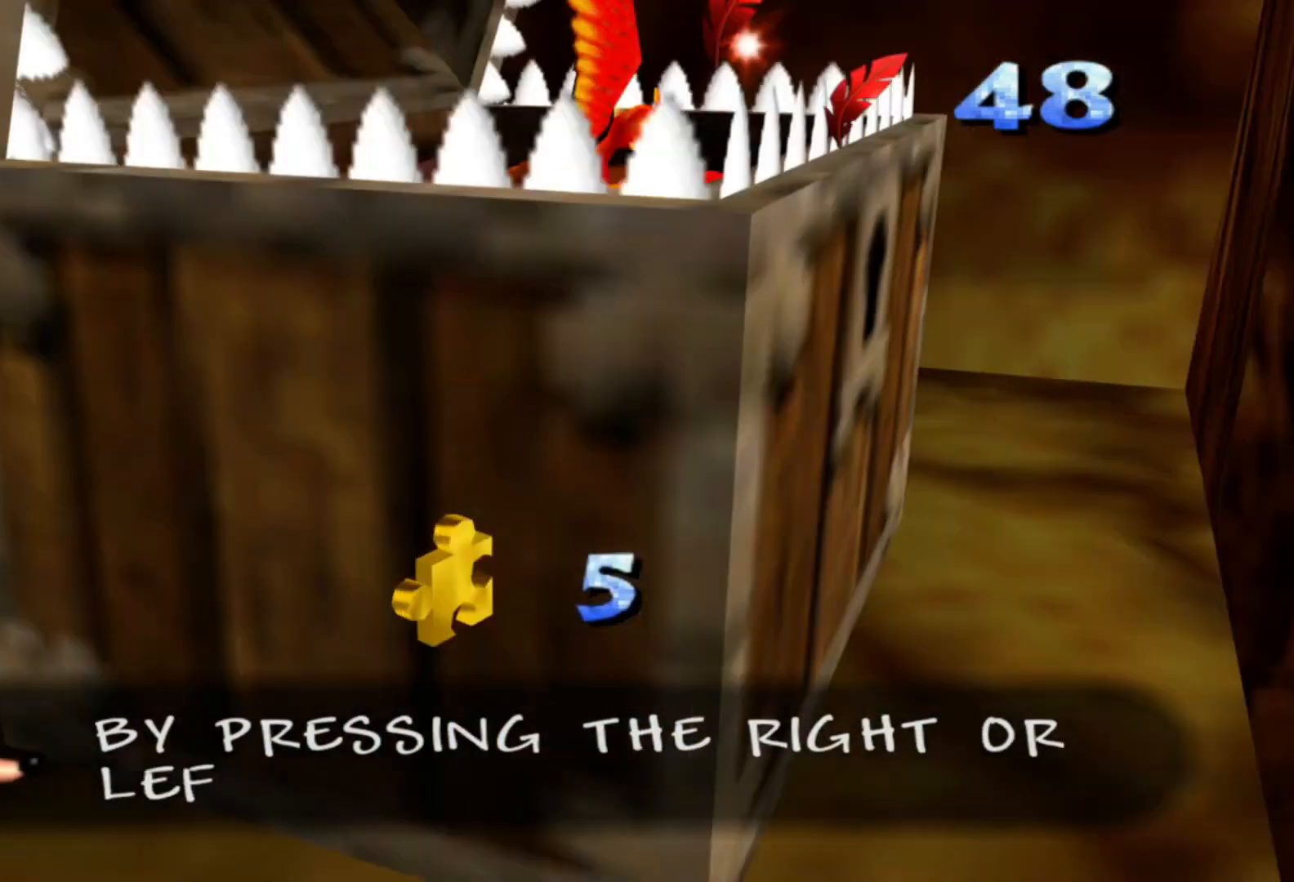
{"dt_ms": 500, "buttons": ["A"], "left_stick": "right", "right_stick": "center", "events": [[250, "Y", "down"], [333, "Y", "up"]]}
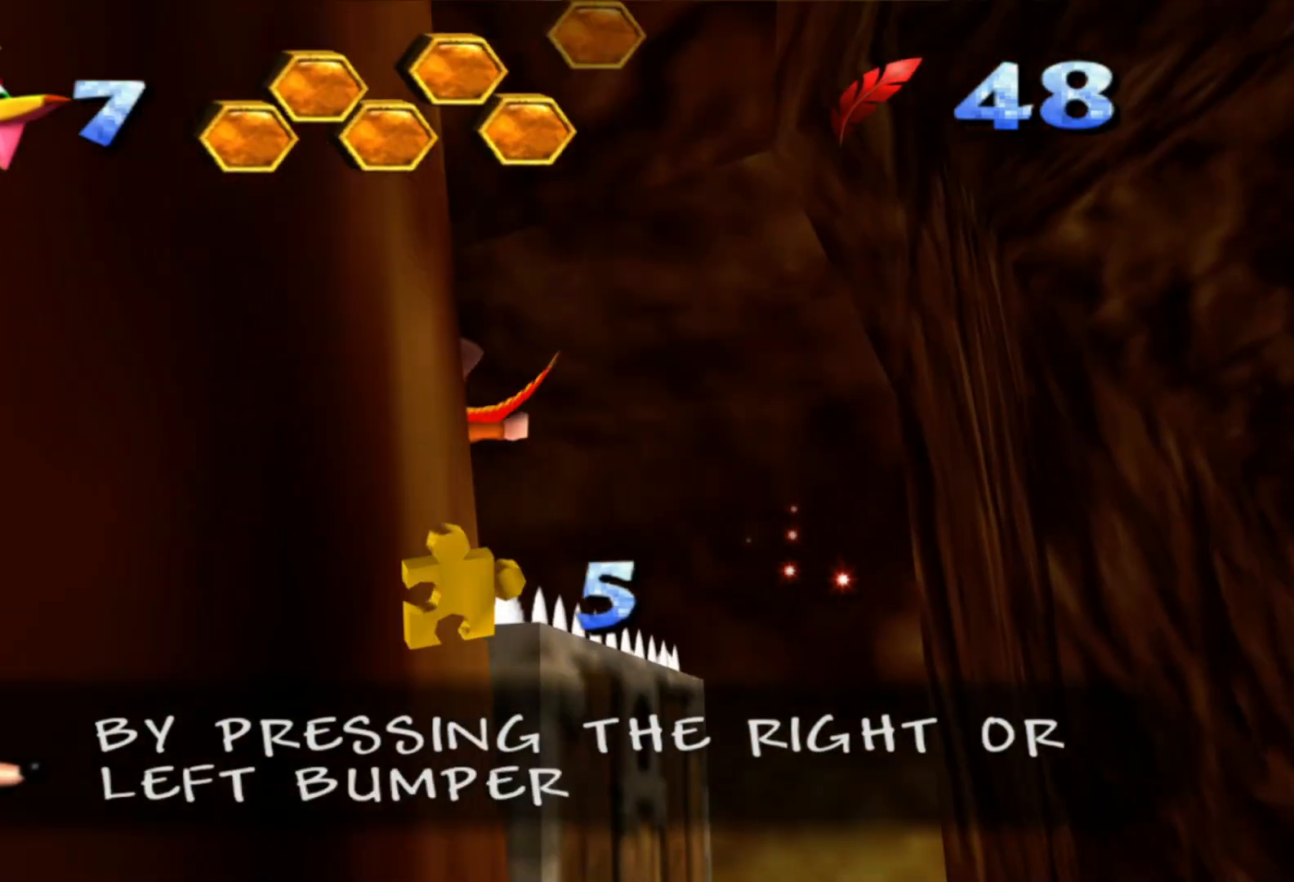
{"dt_ms": 1000, "buttons": [], "left_stick": "right", "right_stick": "center"}
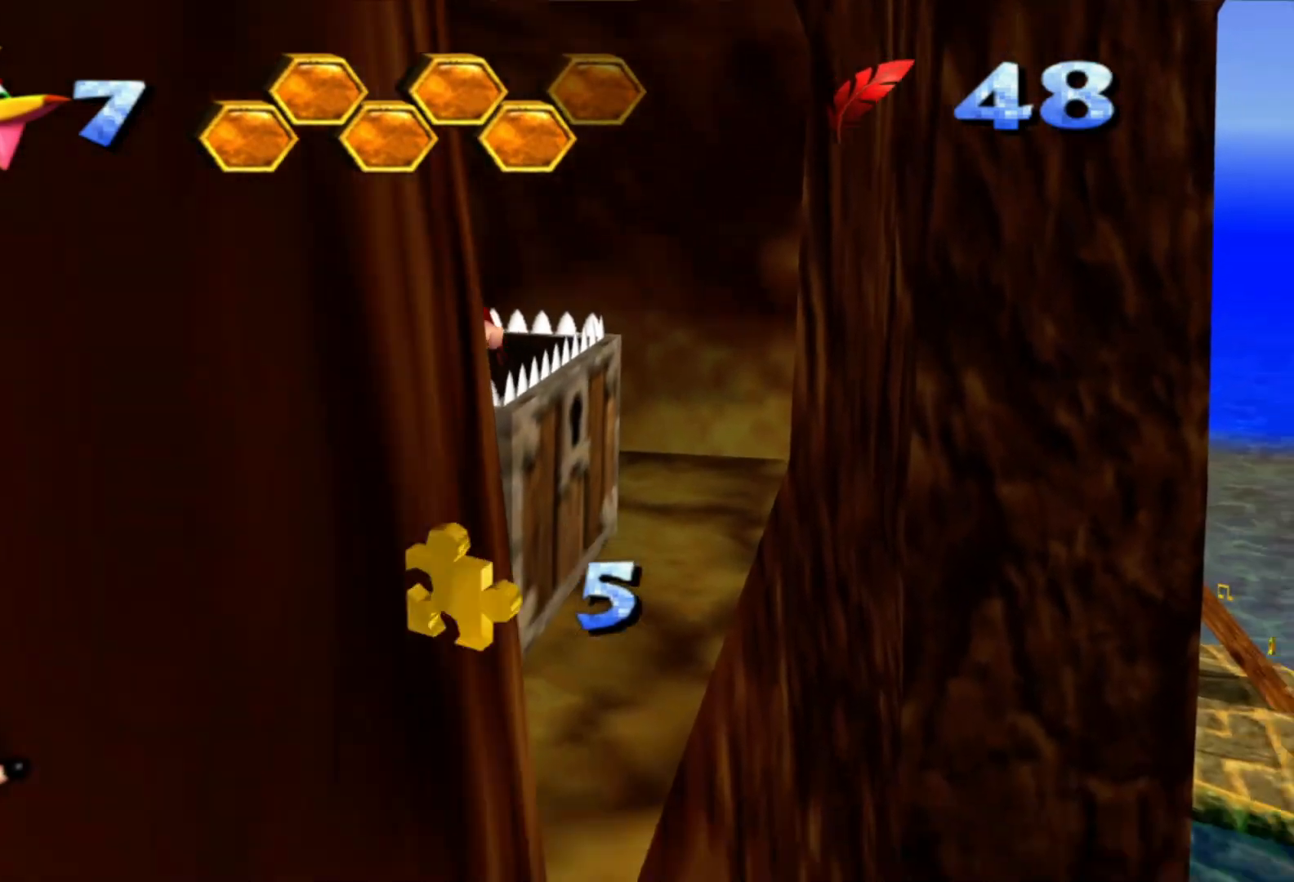
{"dt_ms": 500, "buttons": [], "left_stick": "center", "right_stick": "center", "events": [[500, "left_stick", "center"]]}
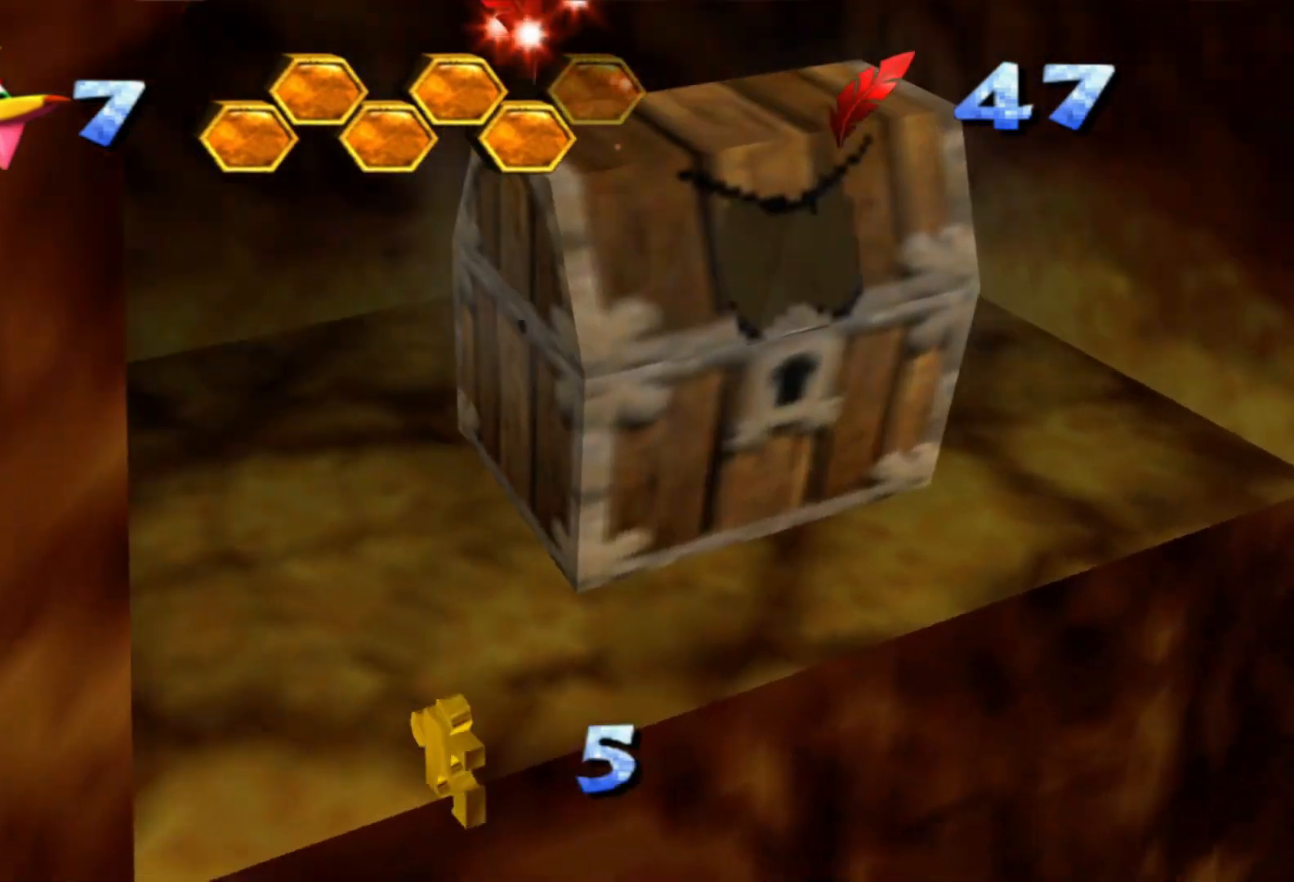
{"dt_ms": 500, "buttons": [], "left_stick": "down-right", "right_stick": "center", "events": [[283, "left_stick", "down"], [433, "left_stick", "down-right"]]}
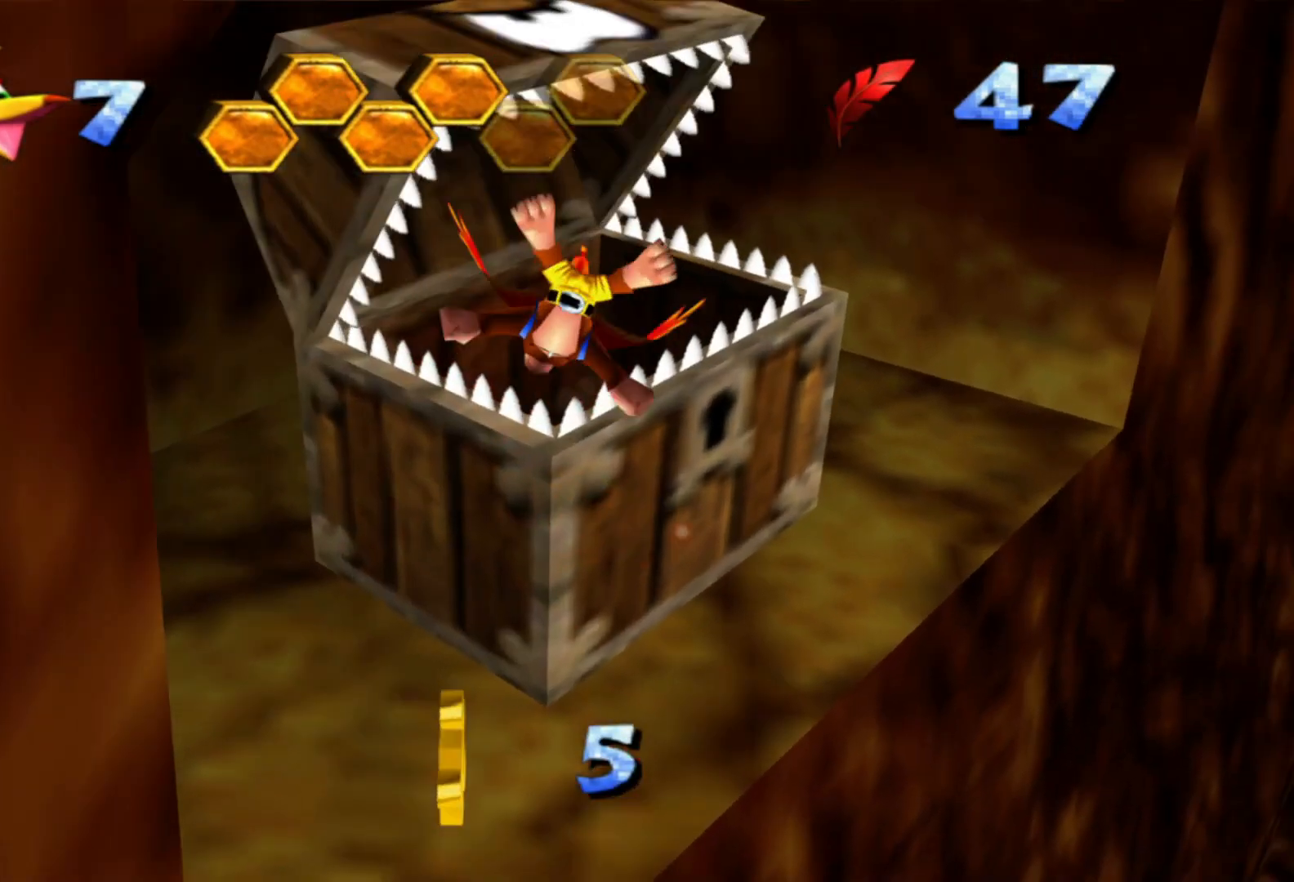
{"dt_ms": 500, "buttons": [], "left_stick": "right", "right_stick": "center", "events": [[33, "left_stick", "right"]]}
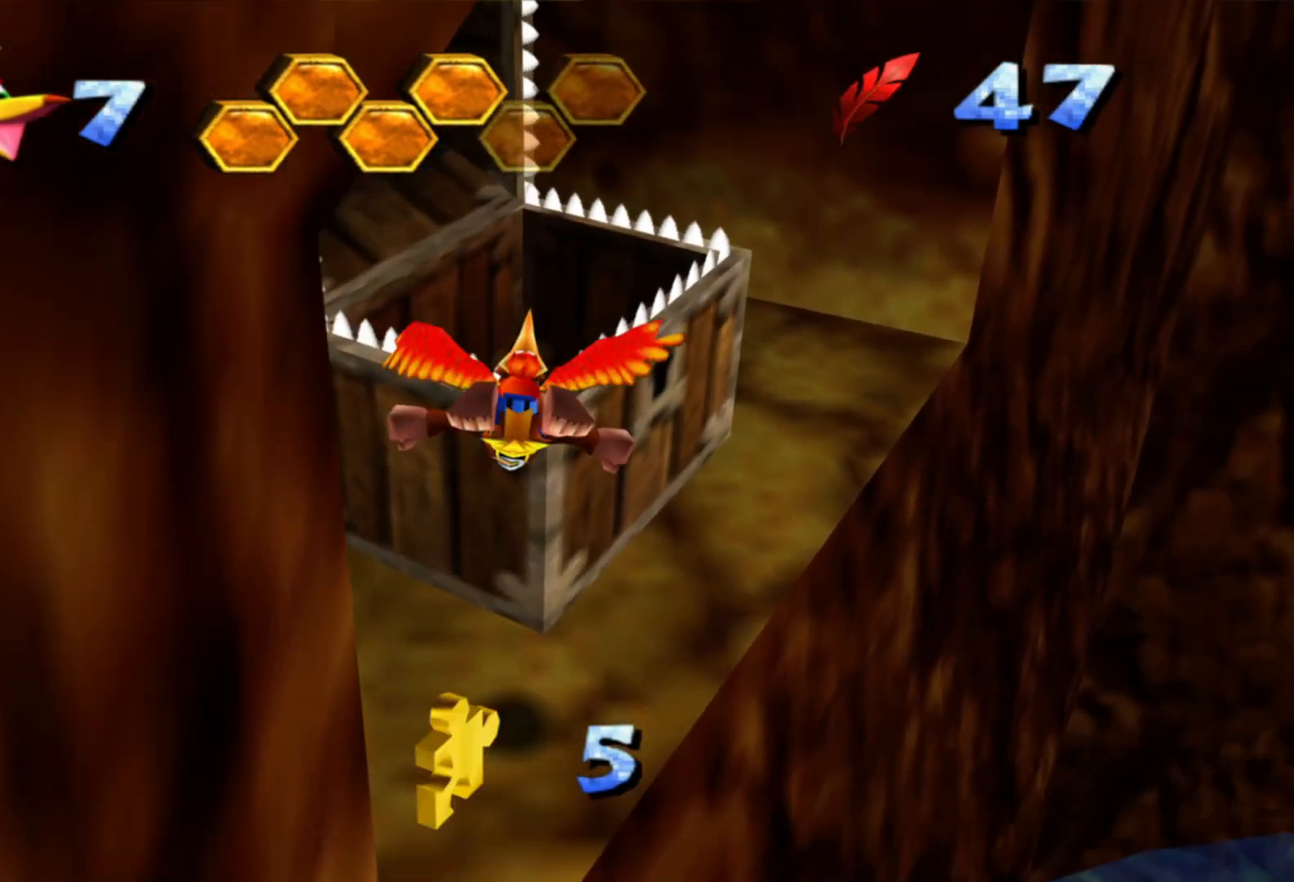
{"dt_ms": 500, "buttons": [], "left_stick": "right", "right_stick": "center", "events": [[183, "left_stick", "center"], [400, "left_stick", "right"]]}